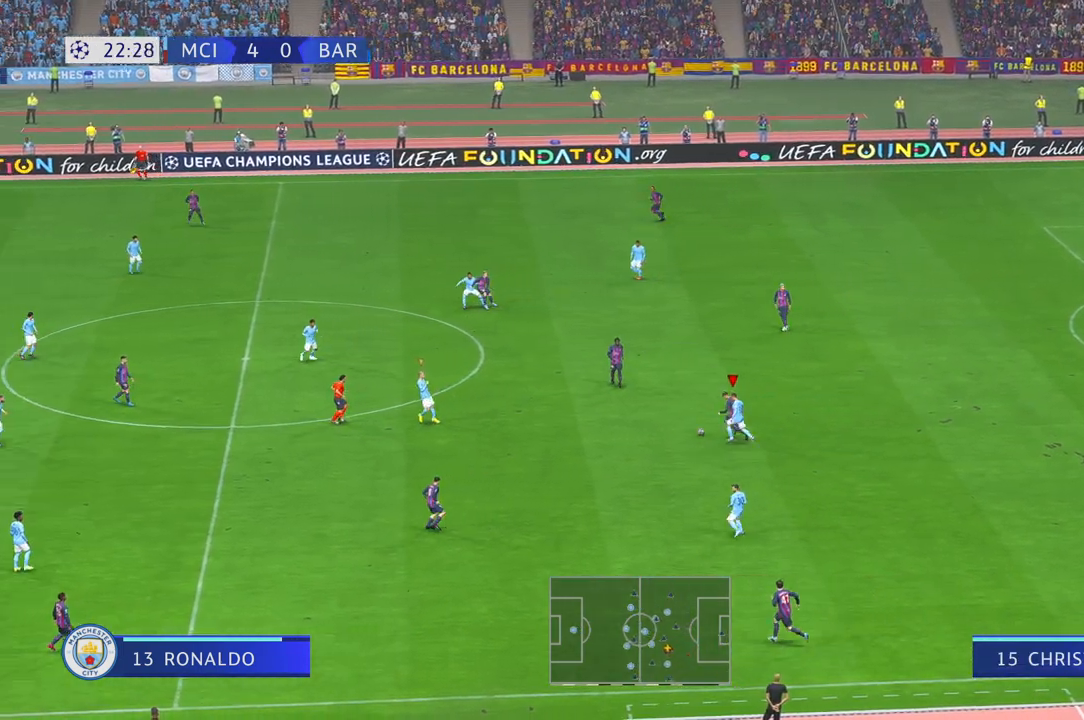
Gameplay with a controller (Xbox layout); each line is a JSON object with the inputs held at the frame after it. "events" lists button and stick changes between this image and that frame as [ms after this image, input, new state], when the widget could be followed in between. Not read: L3 R2 R3.
{"buttons": [], "left_stick": "down", "right_stick": "center", "events": [[150, "left_stick", "left"], [450, "left_stick", "down"]]}
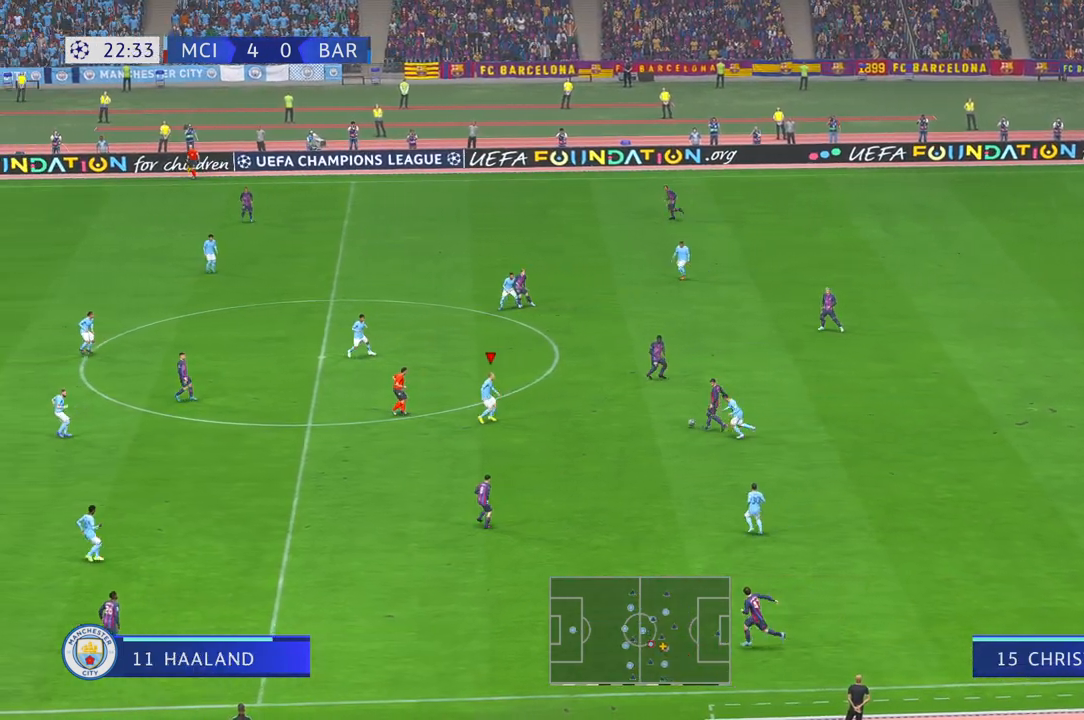
{"buttons": [], "left_stick": "up-right", "right_stick": "center", "events": [[17, "left_stick", "right"], [450, "left_stick", "up-right"]]}
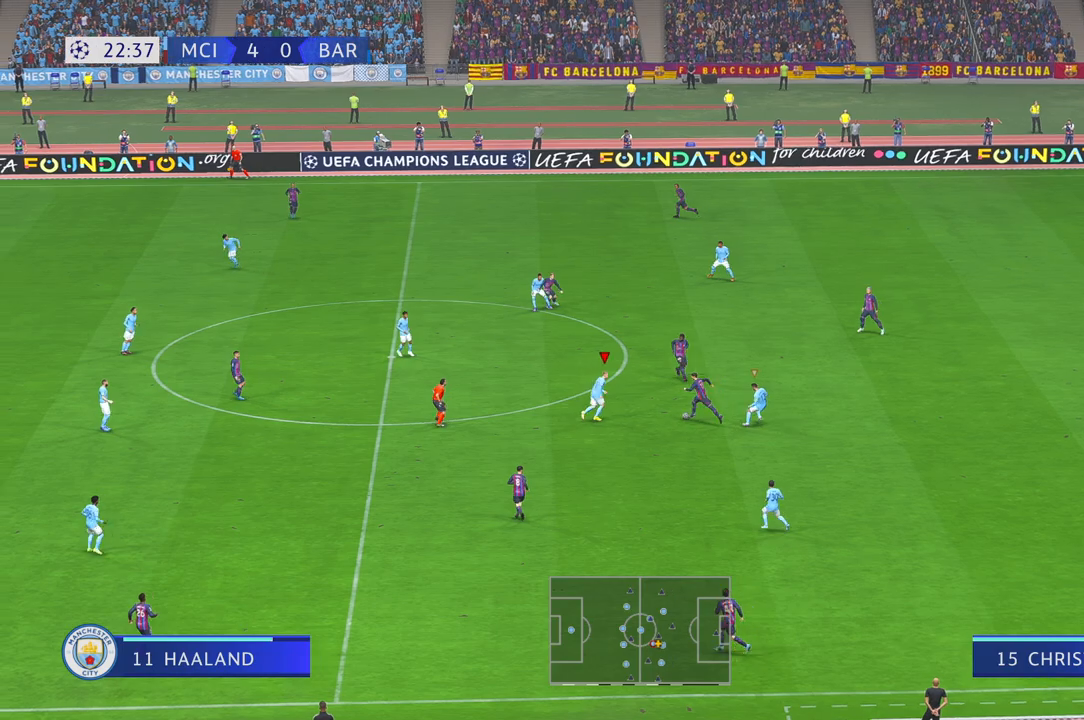
{"buttons": [], "left_stick": "up-right", "right_stick": "center", "events": []}
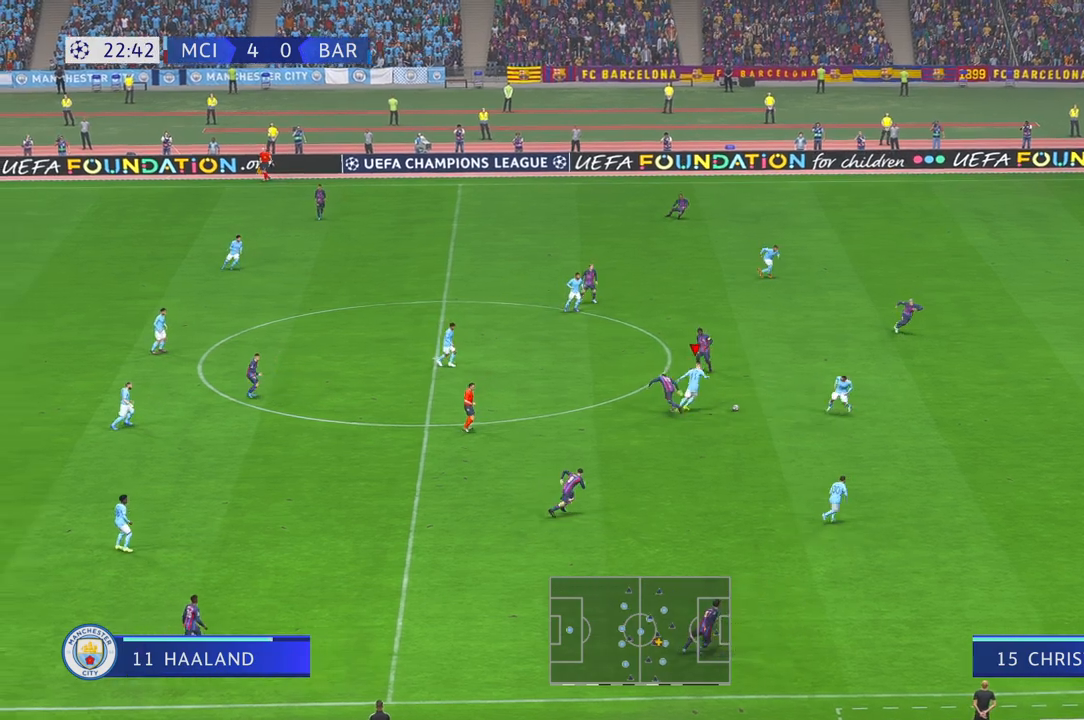
{"buttons": [], "left_stick": "right", "right_stick": "center", "events": [[100, "left_stick", "right"]]}
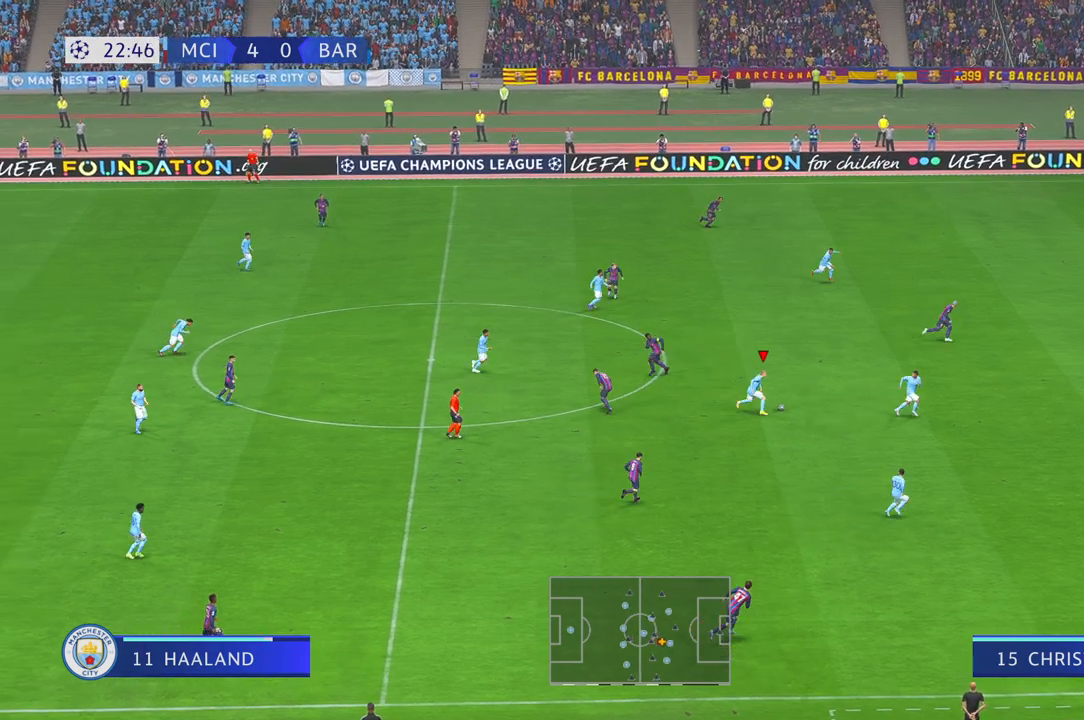
{"buttons": [], "left_stick": "right", "right_stick": "center", "events": [[33, "Y", "down"], [200, "Y", "up"]]}
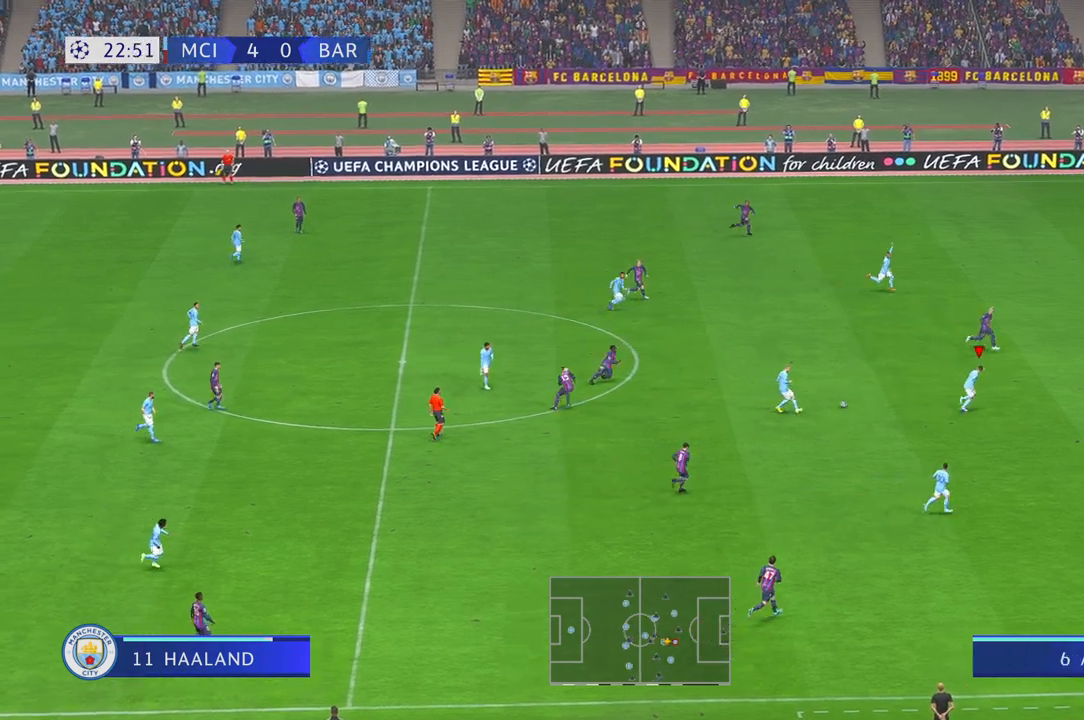
{"buttons": [], "left_stick": "right", "right_stick": "center", "events": []}
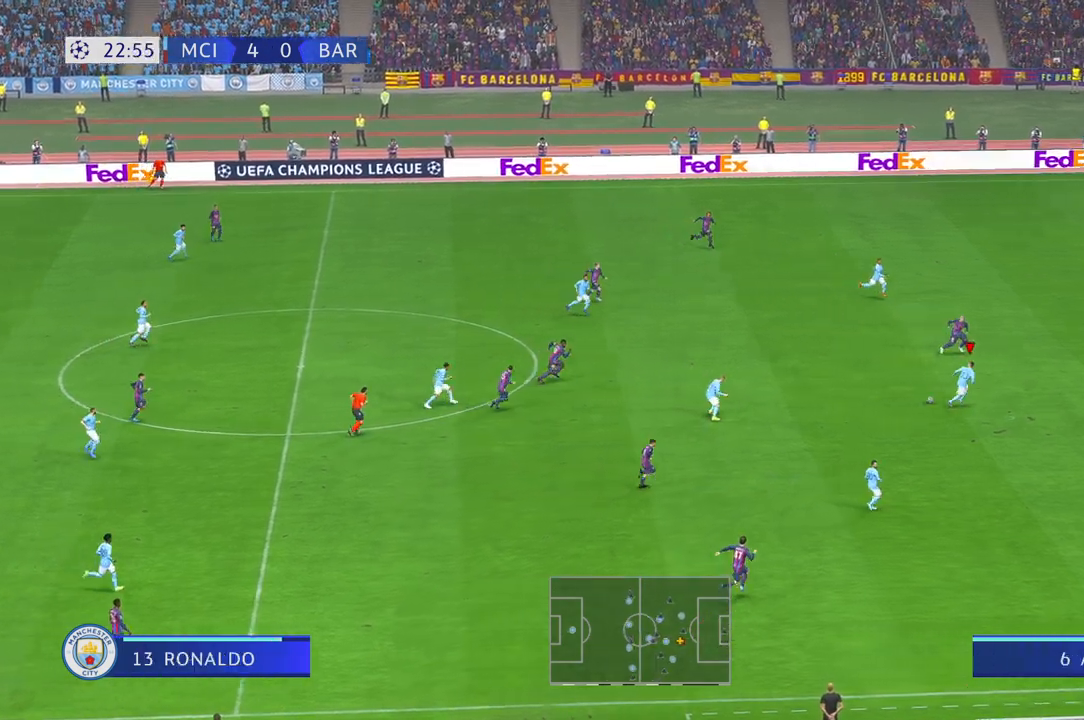
{"buttons": [], "left_stick": "right", "right_stick": "center", "events": []}
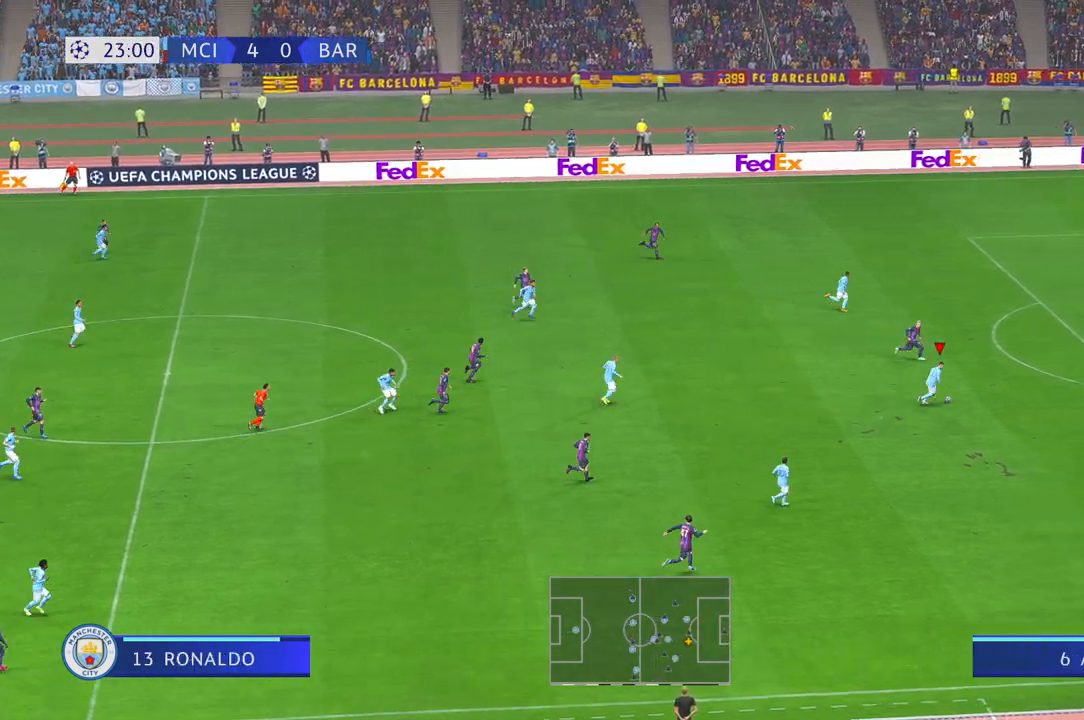
{"buttons": [], "left_stick": "right", "right_stick": "center", "events": []}
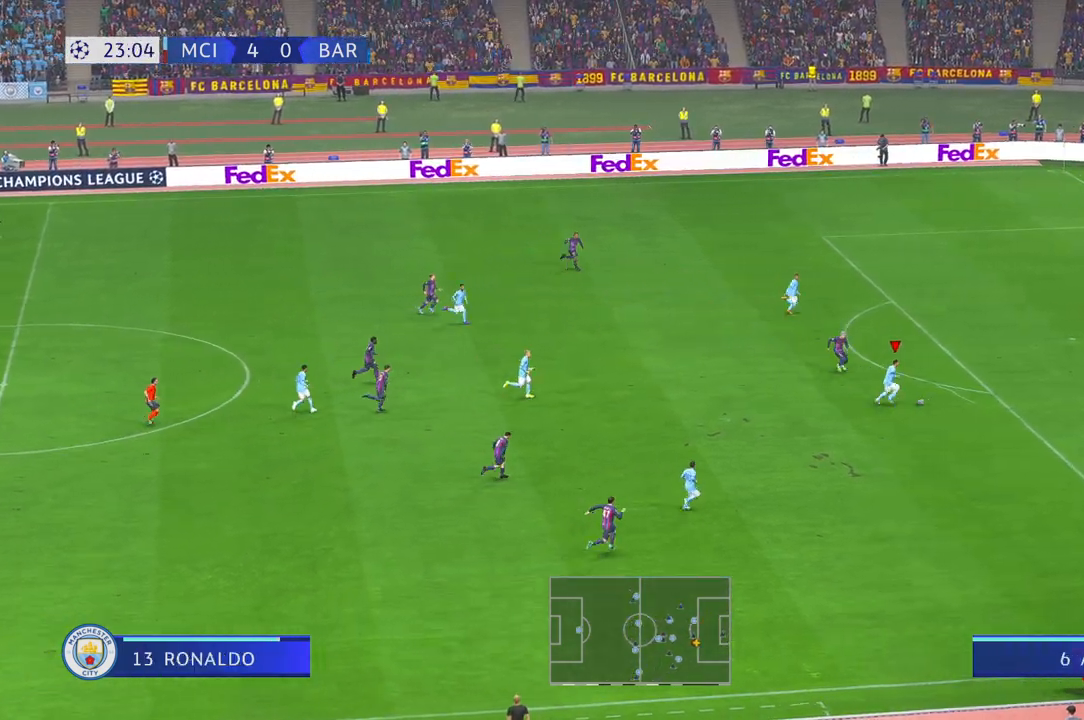
{"buttons": [], "left_stick": "up-right", "right_stick": "center", "events": [[133, "right_stick", "down"], [200, "right_stick", "center"], [300, "left_stick", "up-right"]]}
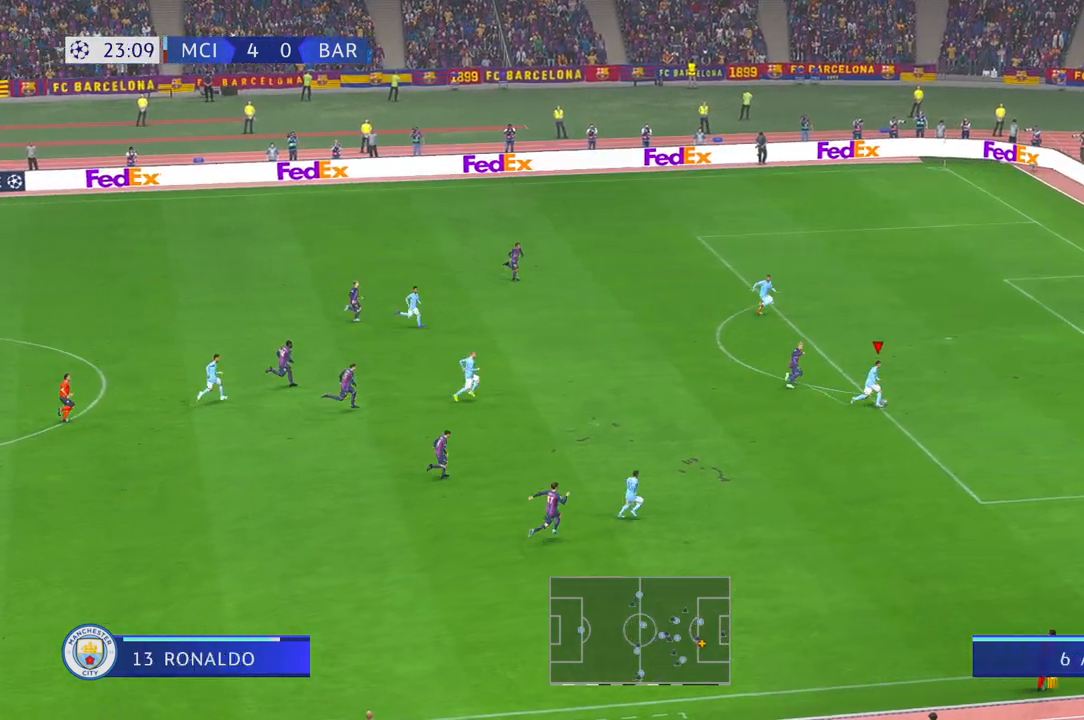
{"buttons": [], "left_stick": "up", "right_stick": "center", "events": [[250, "left_stick", "up"]]}
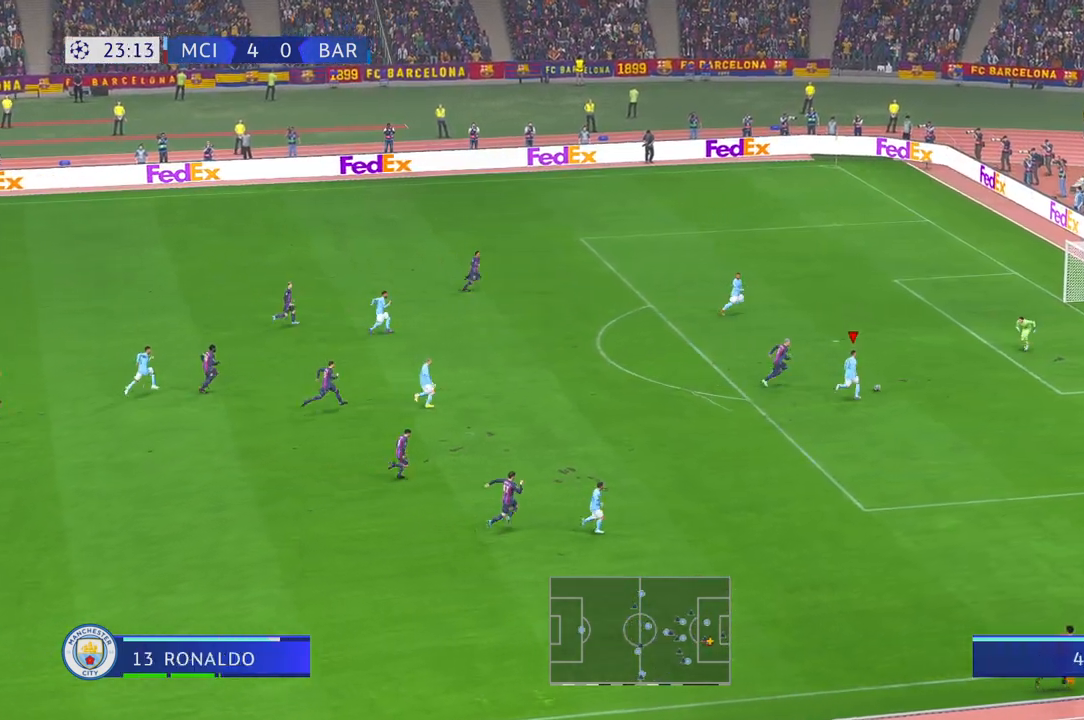
{"buttons": [], "left_stick": "left", "right_stick": "center", "events": [[367, "left_stick", "up-left"], [467, "left_stick", "left"]]}
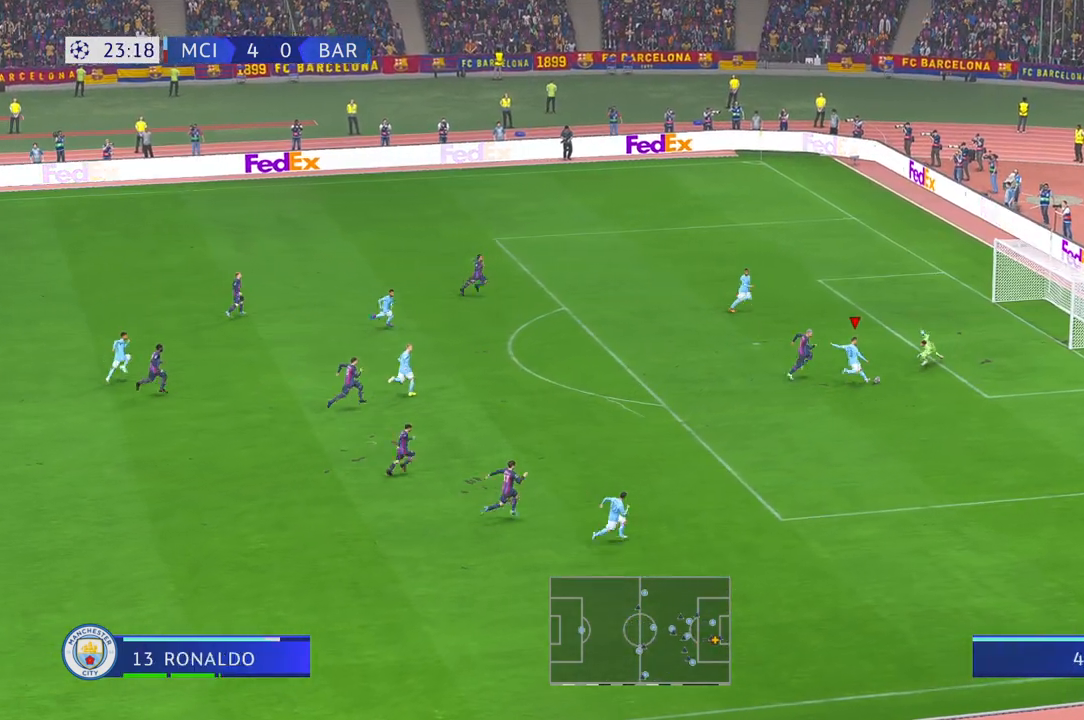
{"buttons": [], "left_stick": "down-left", "right_stick": "center", "events": [[150, "left_stick", "down-left"]]}
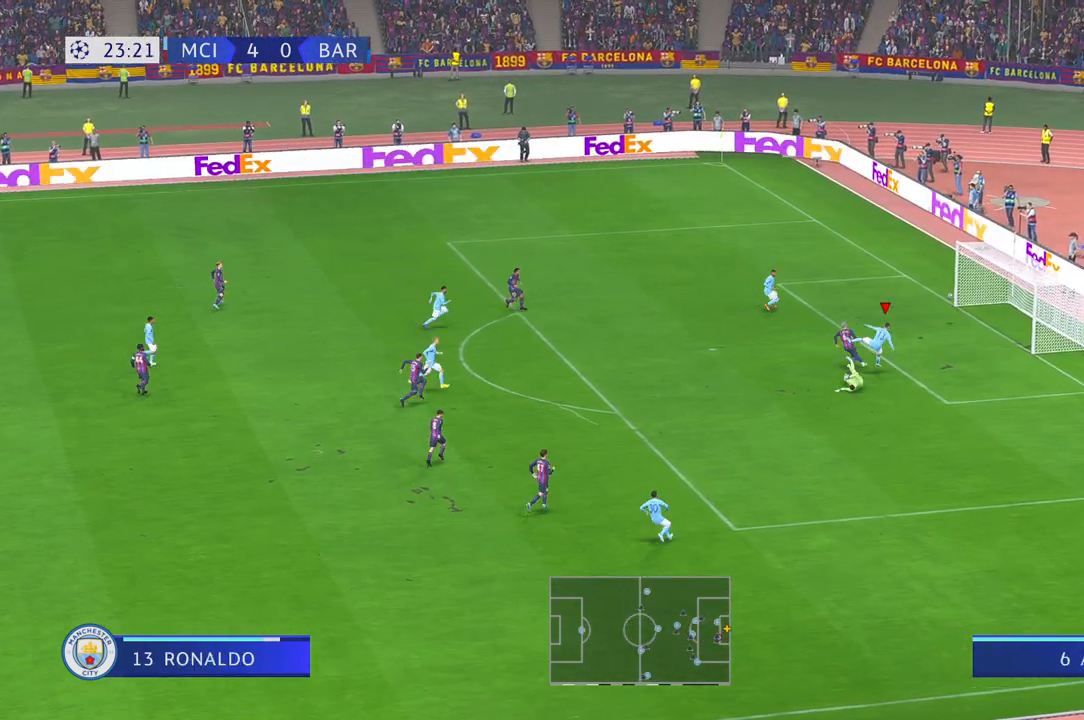
{"buttons": [], "left_stick": "down", "right_stick": "center", "events": [[150, "left_stick", "down"]]}
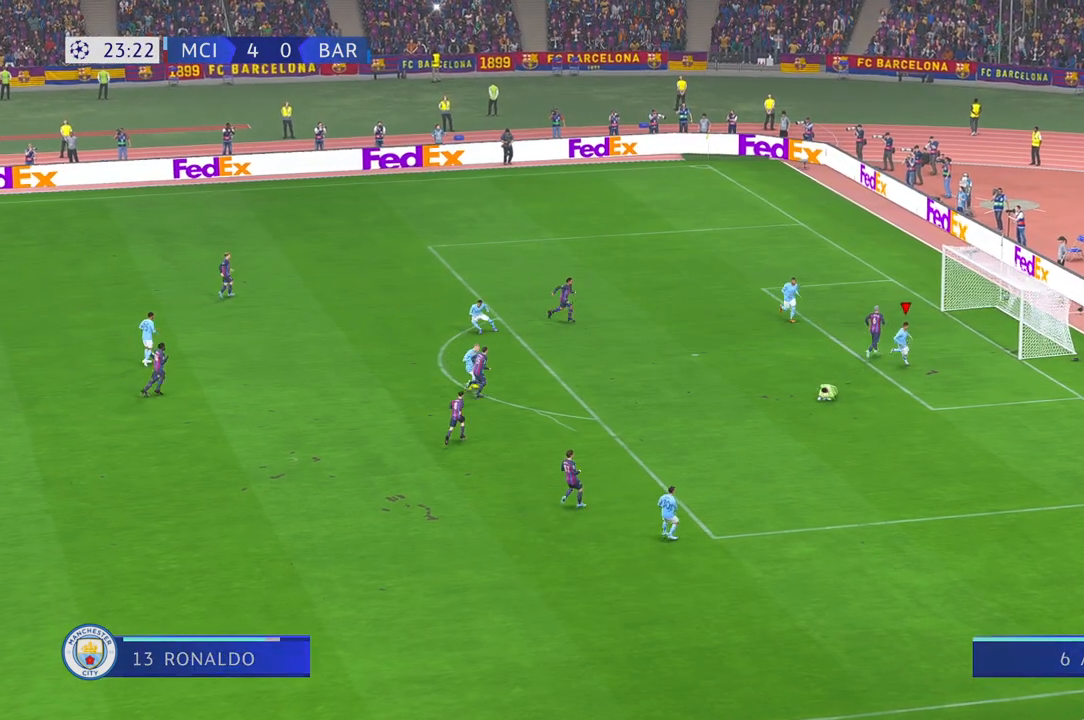
{"buttons": [], "left_stick": "down", "right_stick": "center", "events": []}
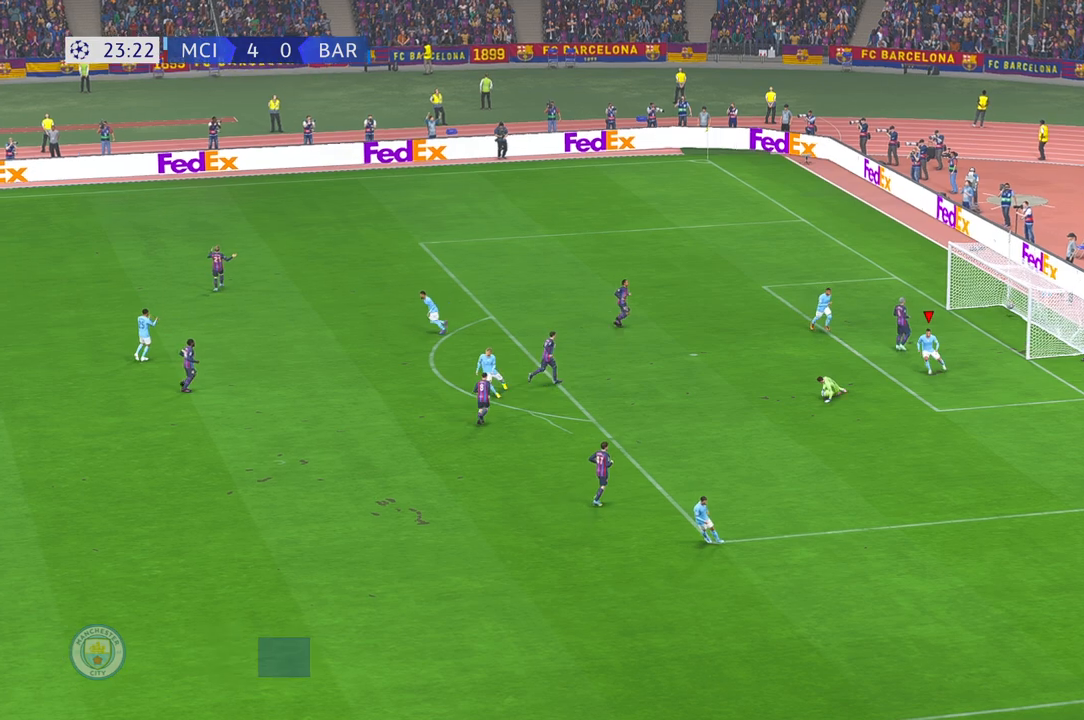
{"buttons": [], "left_stick": "down", "right_stick": "center", "events": []}
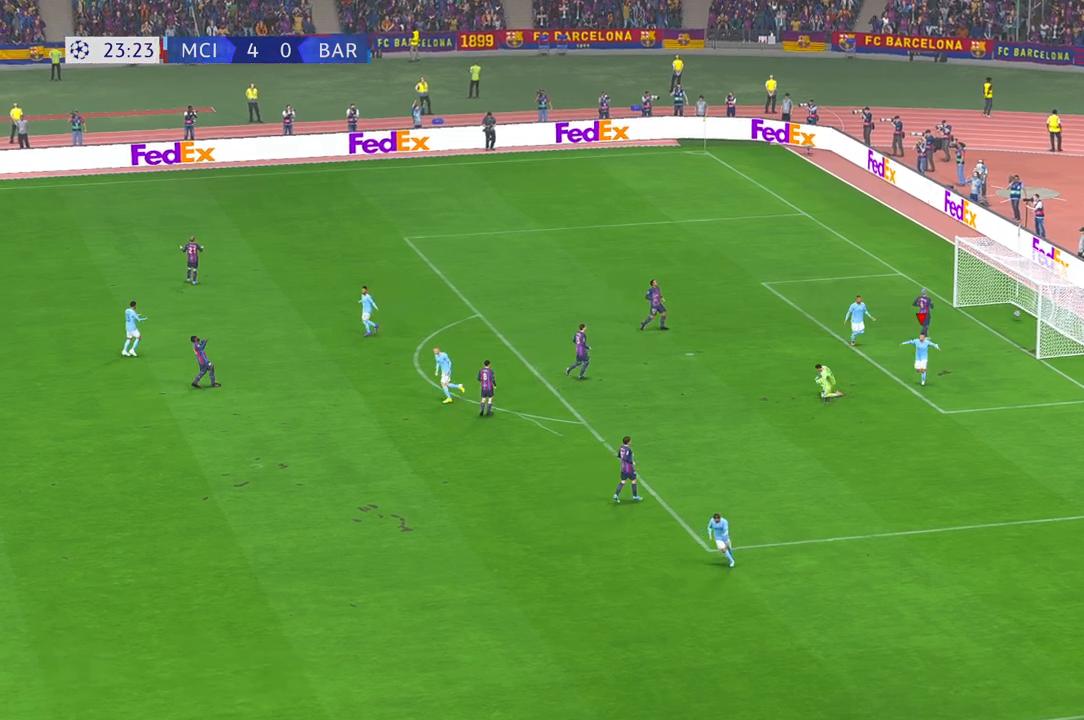
{"buttons": [], "left_stick": "down", "right_stick": "center", "events": []}
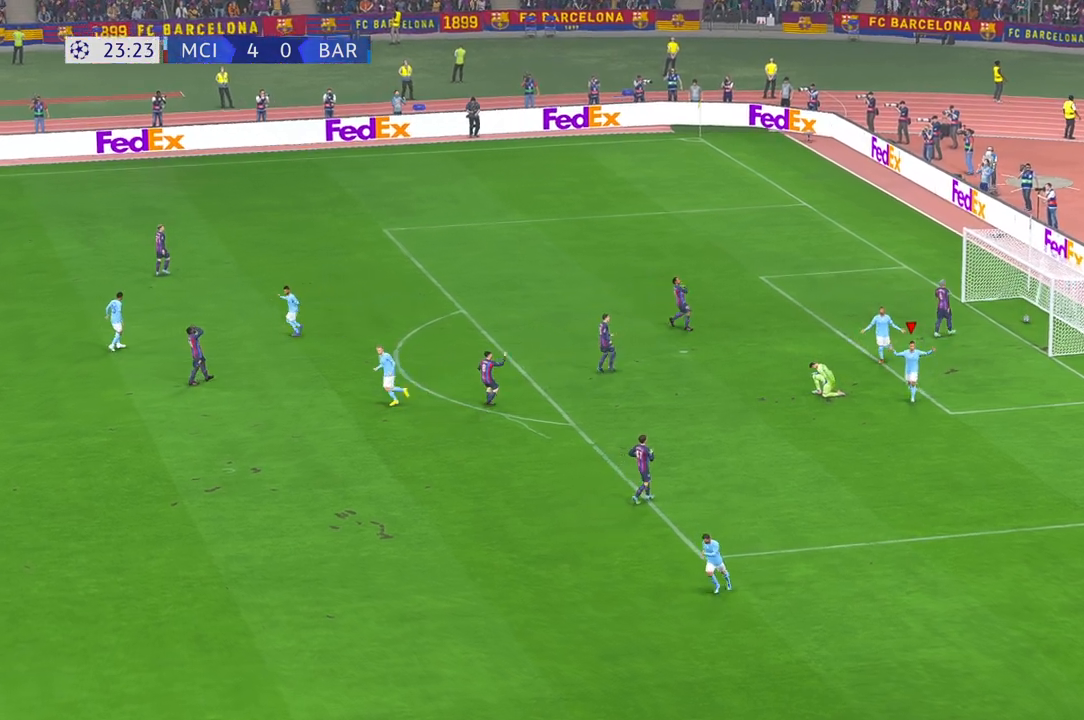
{"buttons": [], "left_stick": "center", "right_stick": "center", "events": [[500, "left_stick", "center"]]}
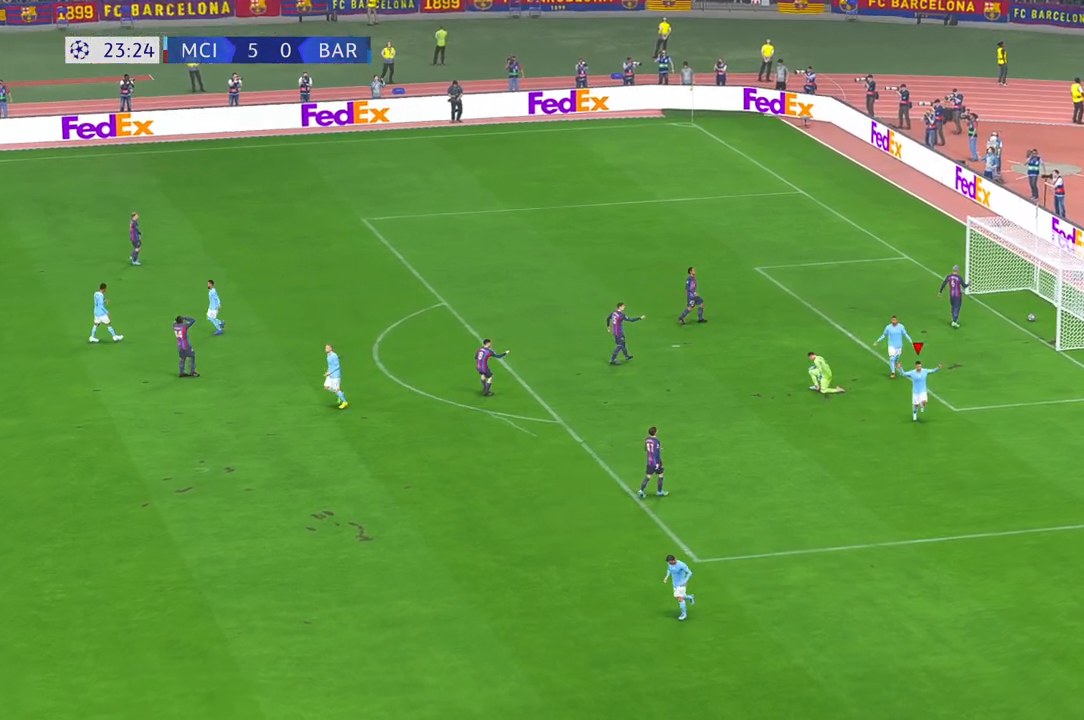
{"buttons": ["L2"], "left_stick": "center", "right_stick": "center", "events": [[200, "L2", "down"]]}
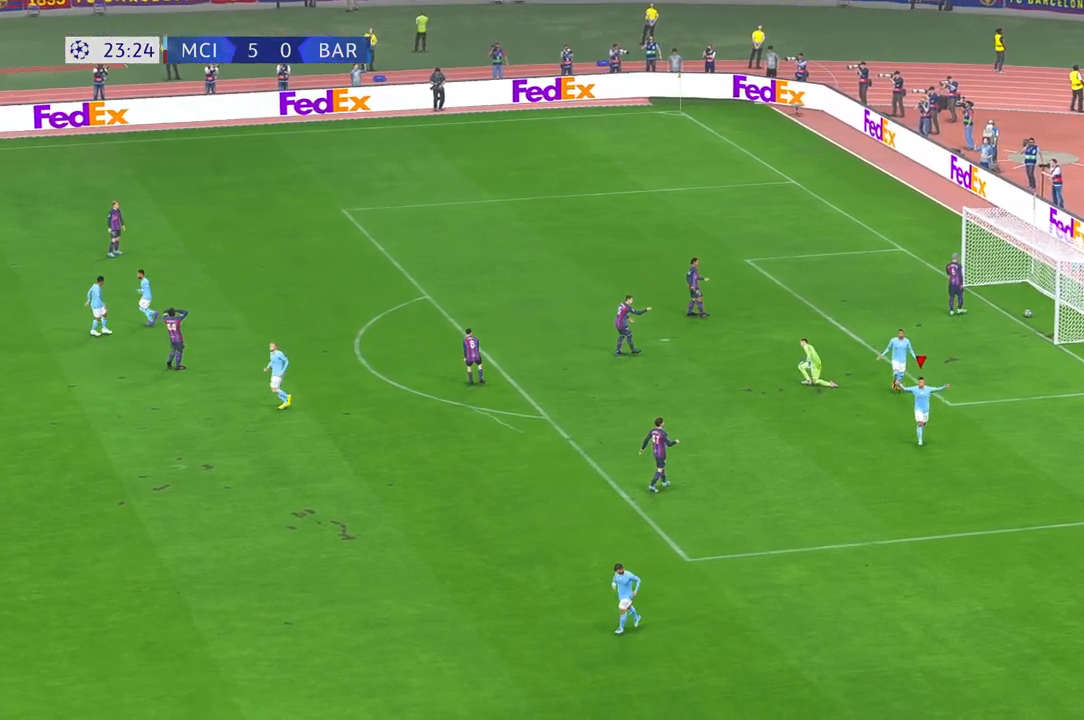
{"buttons": ["L2"], "left_stick": "center", "right_stick": "down", "events": [[133, "right_stick", "down"], [317, "right_stick", "center"], [433, "right_stick", "down"]]}